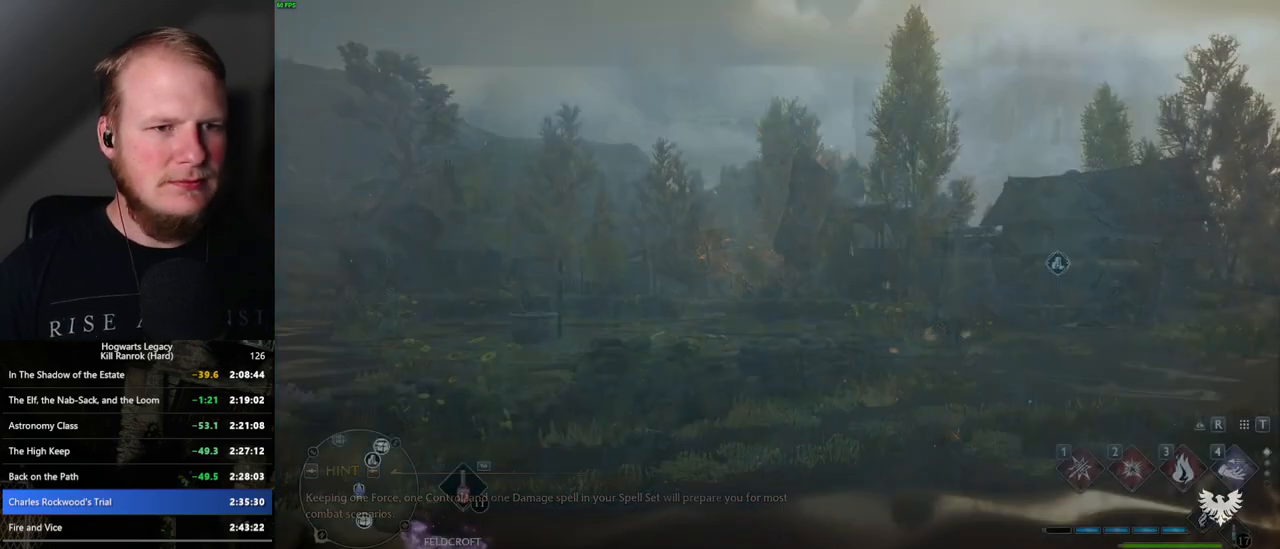
Gameplay with keyboard and mouse; each line is a JSON object with the keys and mouse buttons held at the frame after it. "events" lists presses ("down") and releases ("up") of ".", "/", "0", "1", "2", "3", "4", "5", "6", "7", "8", "9", "a", "alt_l", "alt_r", "b", "backslash", "backspace", "c", "caps_lock", "comma", "ctrl_l", "ctrl_r", "d", "e", "equals", "escape", "f", "f1", "f10", "f11", "f12", "f2", "f3", "f4", "f5", "f6", "f7", "f8", "f9", "g", "h", "i", "j", "k", "l", "lbracket", "m", "minus", "n", "o", "p", "q", "quote", "r", "rbracket", "return", "s", "semicolon", "shift_l", "shift_r", "space", "super", "super_r", "t", "tab", "tilde", "u", "v", "w", "x", "y", "z", "mouse_left", "mouse_right", "mouse_mb4" and "mouse_mb5" between this image and that frame as [ms after this image, input, new state], when the widget could be followed in between; "mouse_wheel" appears only as held states. "mouse_left", "mouse_wheel", "mouse_right", "mouse_mb4", "mouse_mb5" = the "left", "wheel", "right", "mb4", "mb5" buttons of the "mouse" list. No other keys are recorded. "wheel" means that the mouse wheel is clicked or scrolled. Mouse movement is not recorded.
{"keys": ["tab"], "mouse": [], "events": [[50, "tab", "down"]]}
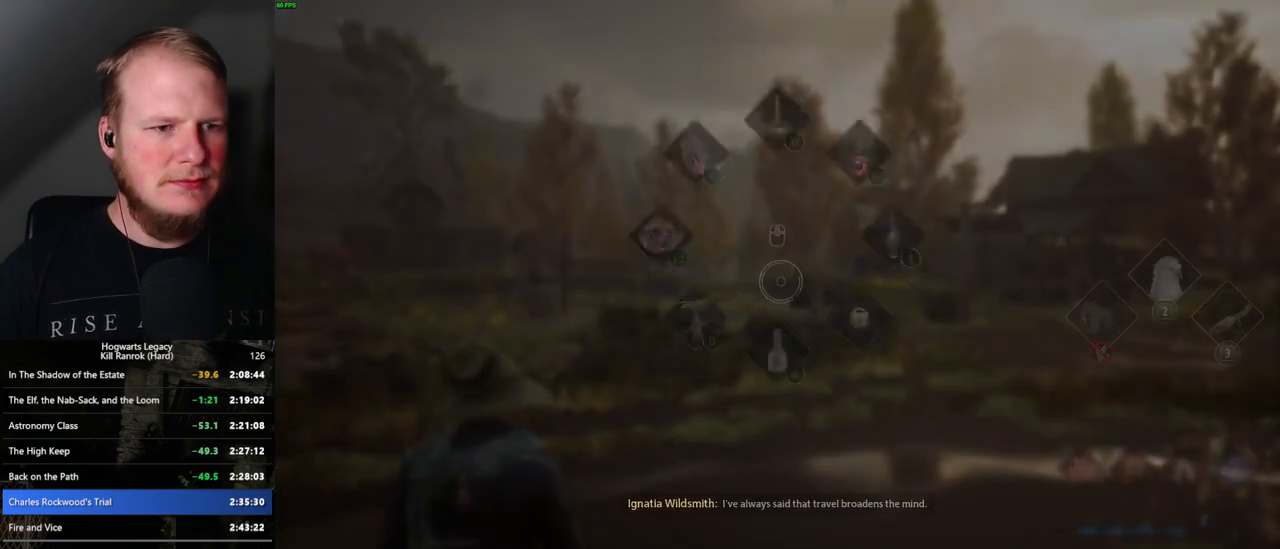
{"keys": ["d", "w"], "mouse": [], "events": [[50, "3", "down"], [134, "3", "up"], [184, "tab", "up"], [317, "d", "down"], [484, "w", "down"]]}
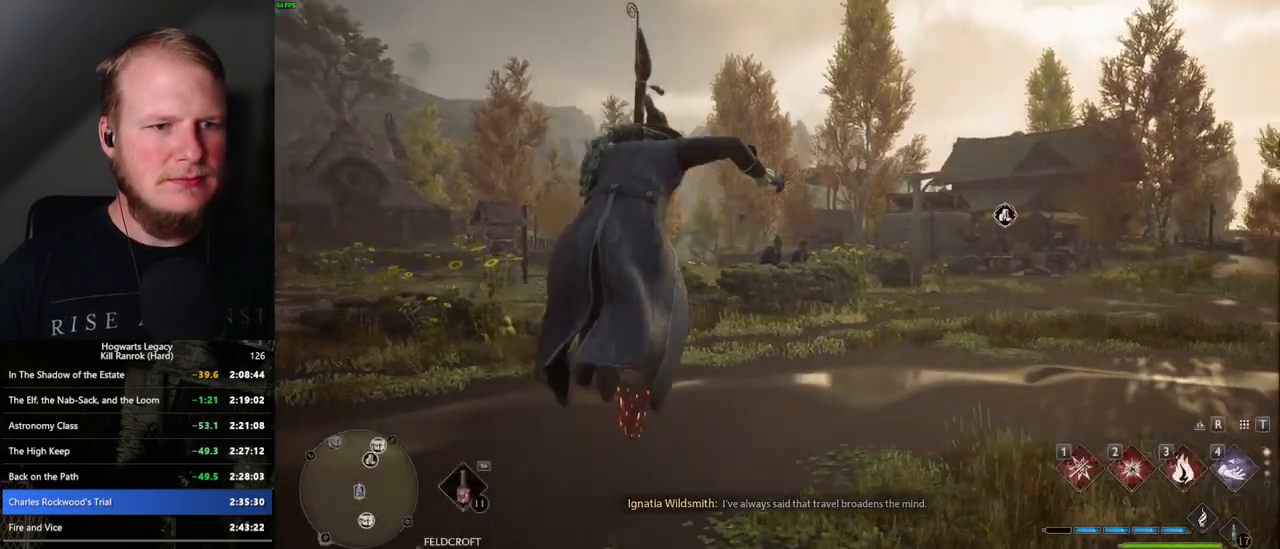
{"keys": ["d", "w"], "mouse": ["left"], "events": [[384, "mouse_left", "down"]]}
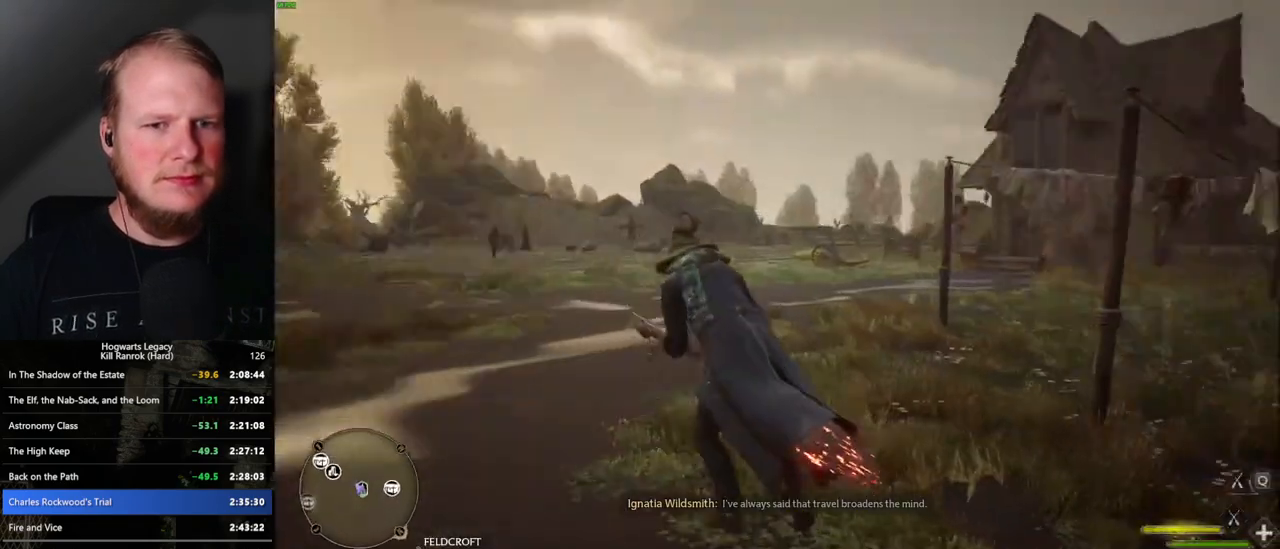
{"keys": ["d", "w"], "mouse": ["left"], "events": []}
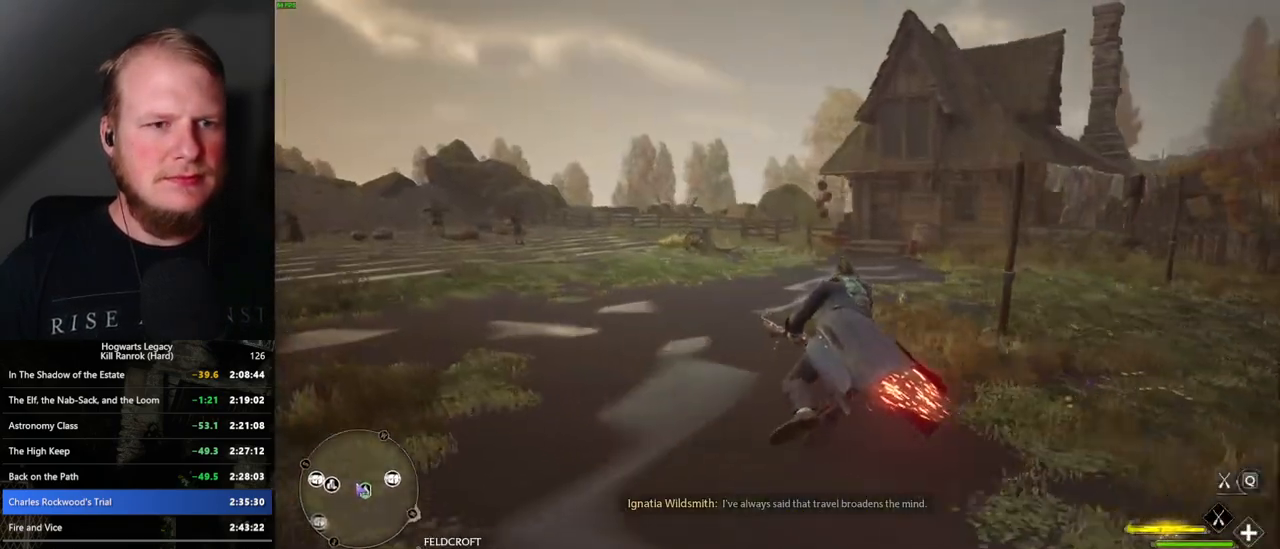
{"keys": ["w"], "mouse": ["left"], "events": [[50, "d", "up"], [234, "d", "down"], [317, "d", "up"]]}
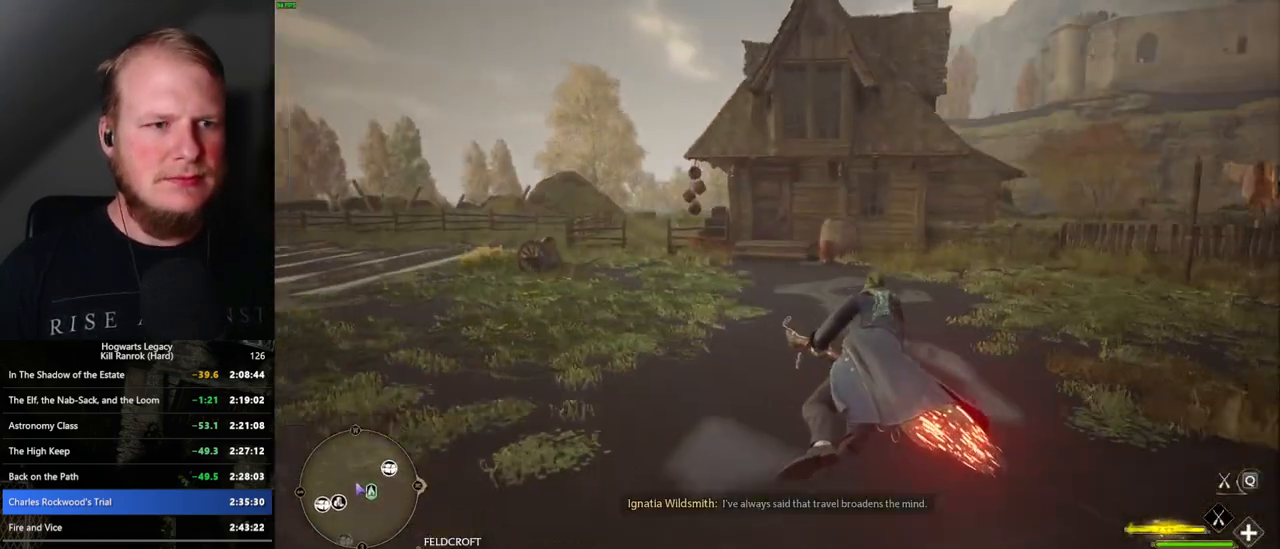
{"keys": ["w"], "mouse": ["left"], "events": [[17, "d", "down"], [50, "d", "up"], [334, "d", "down"], [384, "space", "down"], [467, "space", "up"], [500, "d", "up"]]}
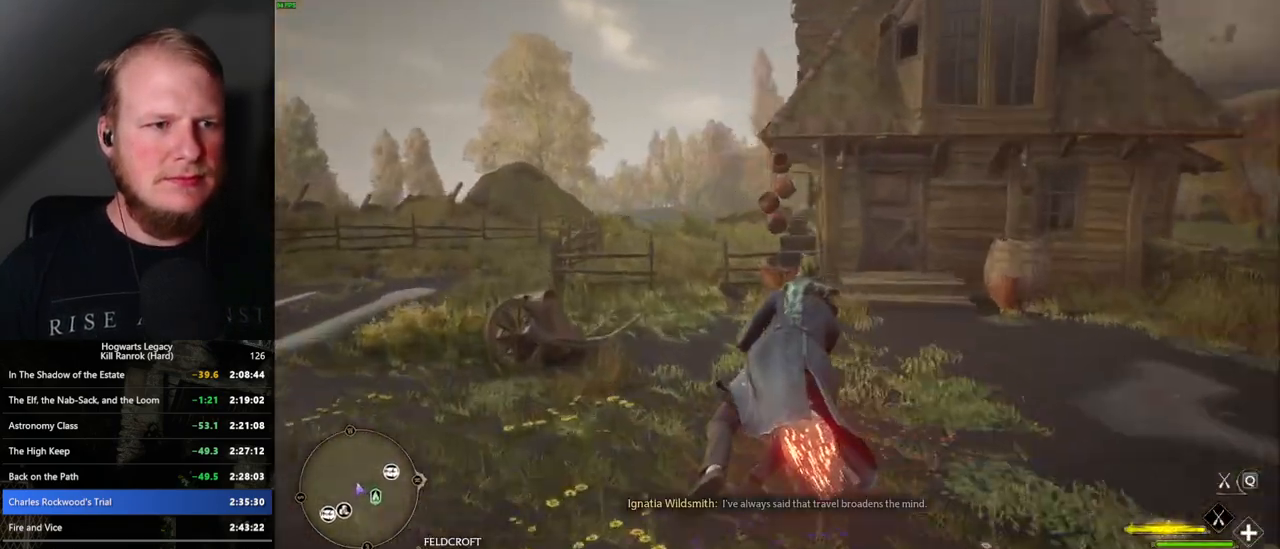
{"keys": ["w"], "mouse": ["left"], "events": []}
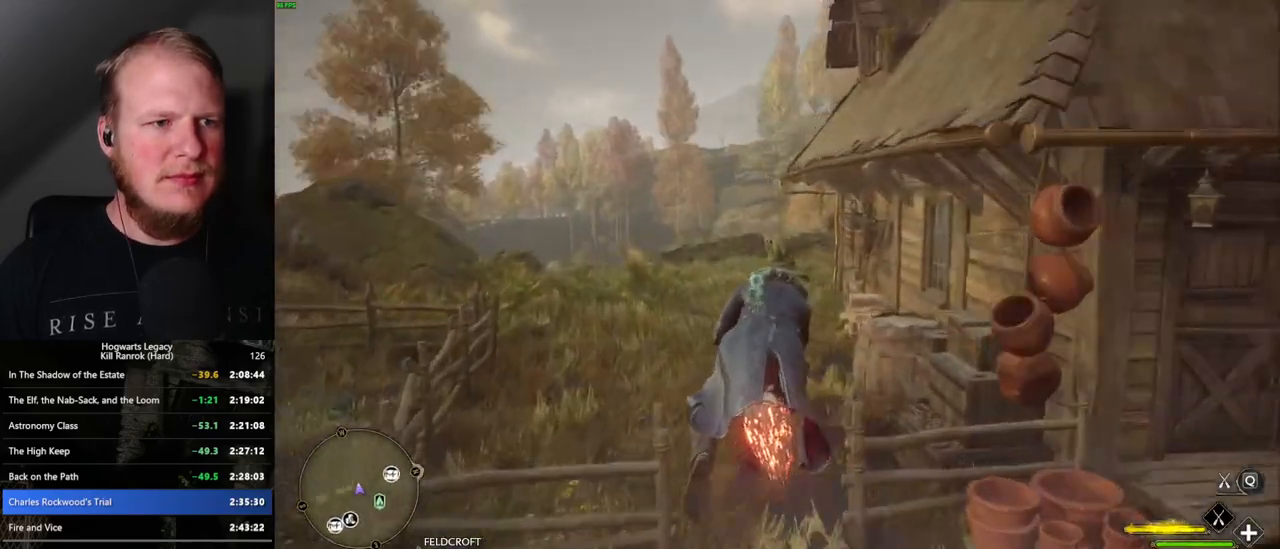
{"keys": ["w"], "mouse": ["left"], "events": [[284, "a", "down"], [384, "a", "up"]]}
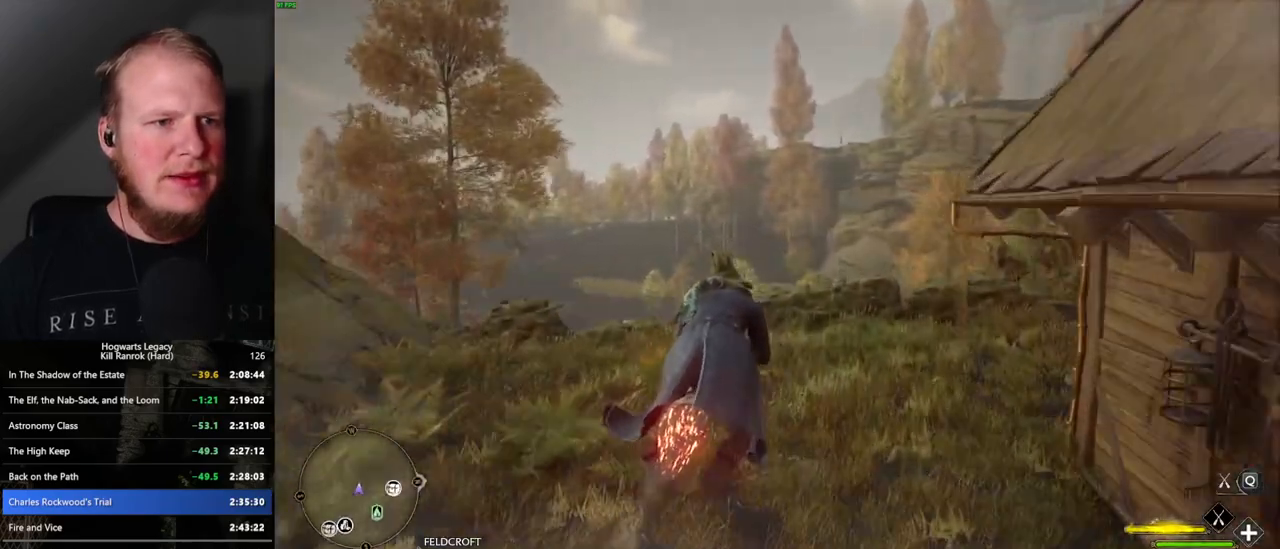
{"keys": ["ctrl_l", "w"], "mouse": ["left"], "events": [[350, "ctrl_l", "down"]]}
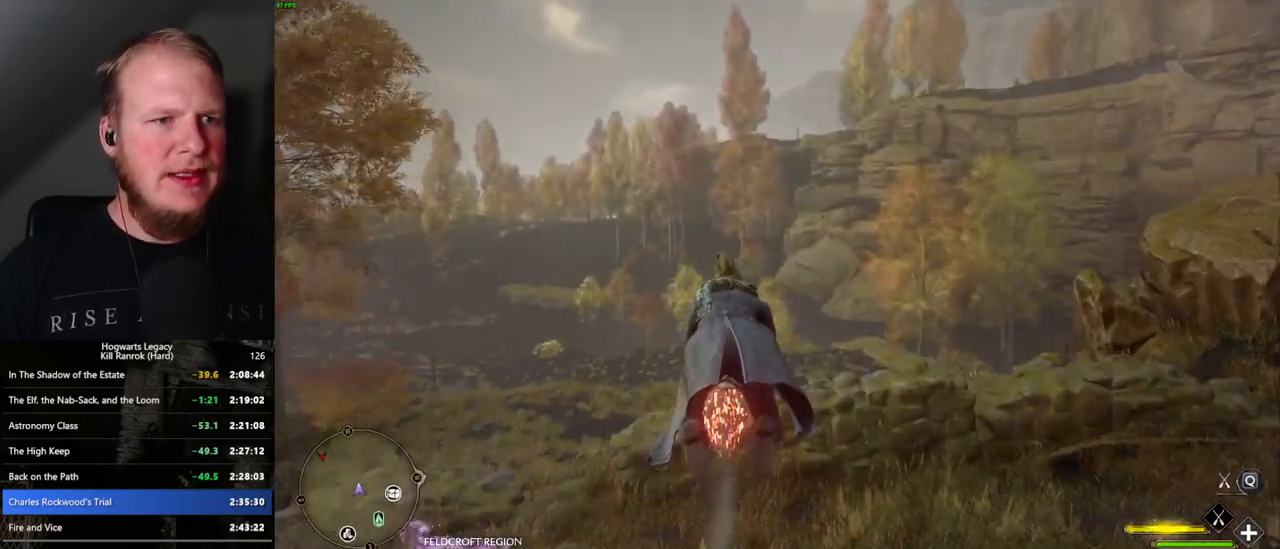
{"keys": ["ctrl_l", "w"], "mouse": ["left"], "events": []}
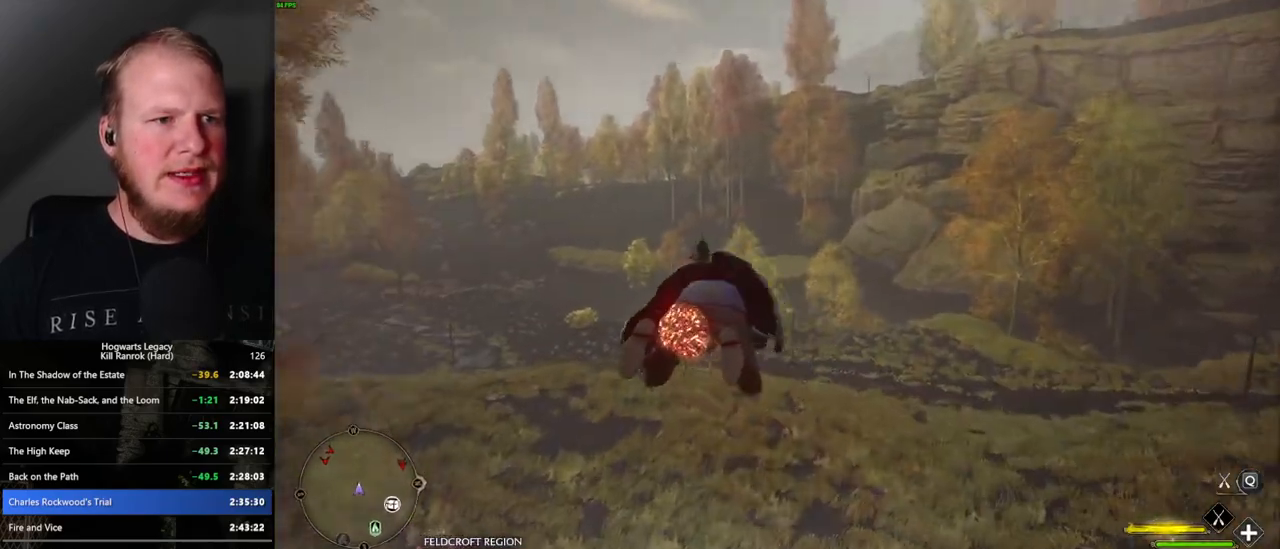
{"keys": ["w"], "mouse": ["left"], "events": [[317, "ctrl_l", "up"]]}
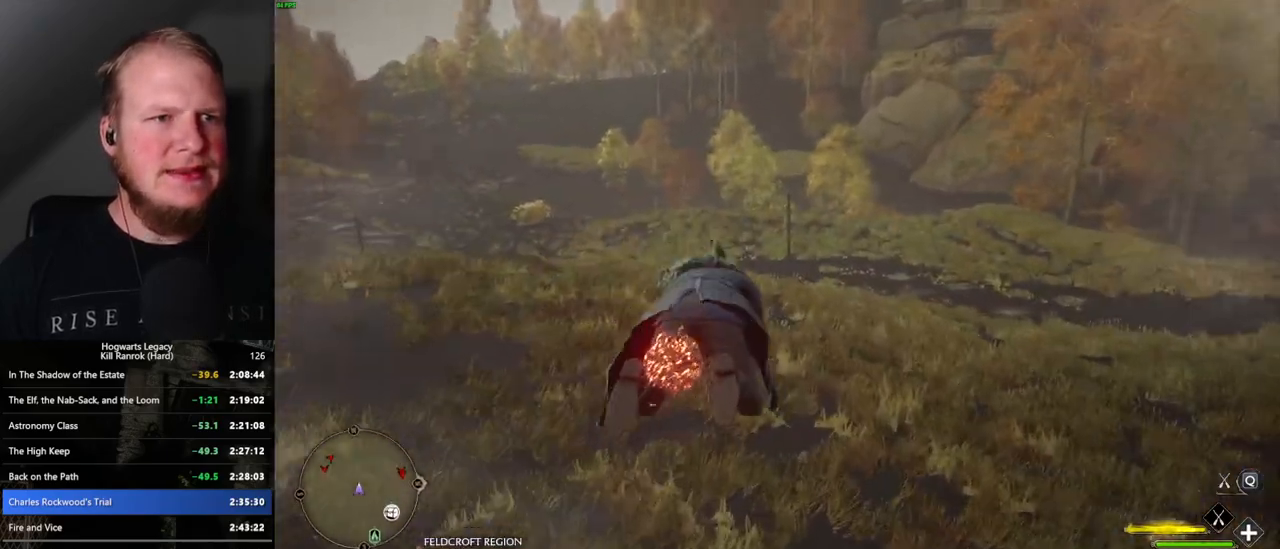
{"keys": ["w"], "mouse": ["left"], "events": [[317, "a", "down"], [417, "a", "up"]]}
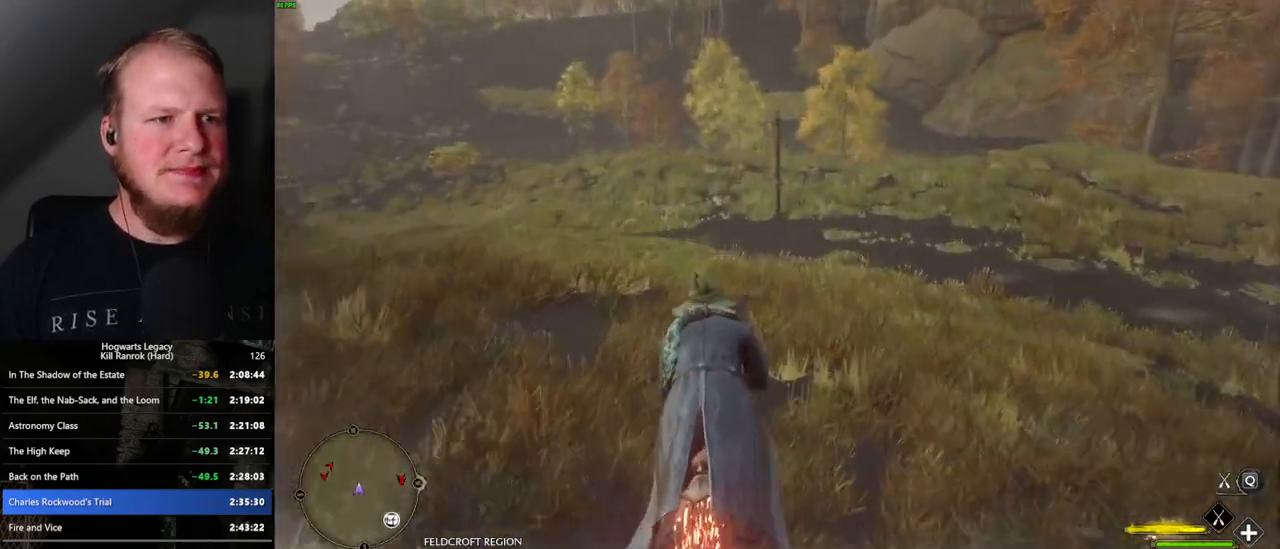
{"keys": ["ctrl_l", "w"], "mouse": ["left"], "events": [[384, "ctrl_l", "down"]]}
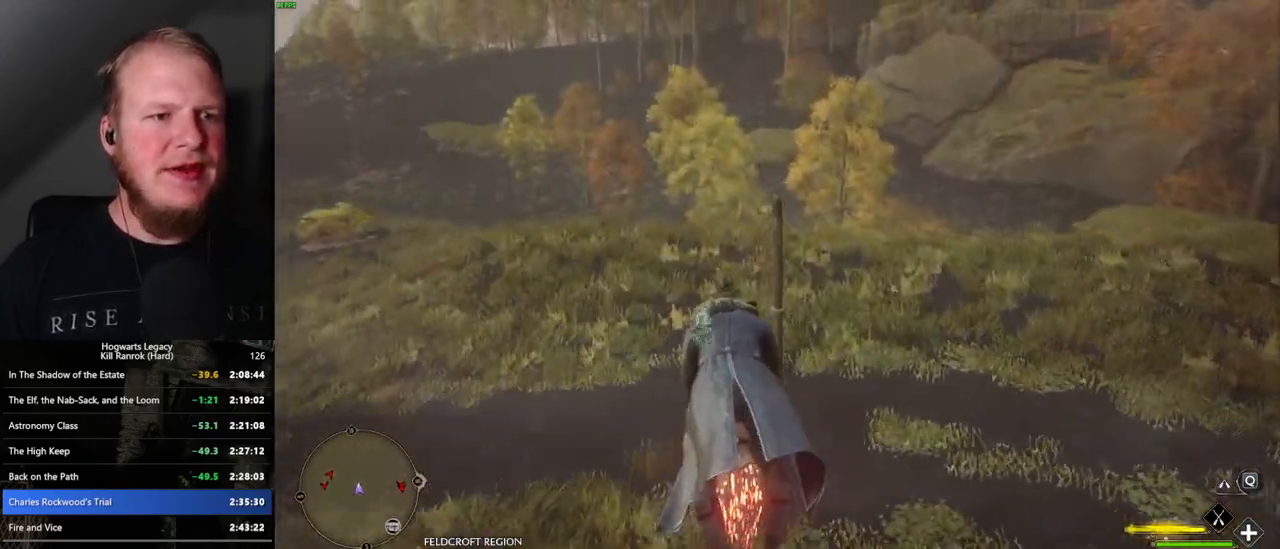
{"keys": ["w"], "mouse": ["left"], "events": [[84, "ctrl_l", "up"]]}
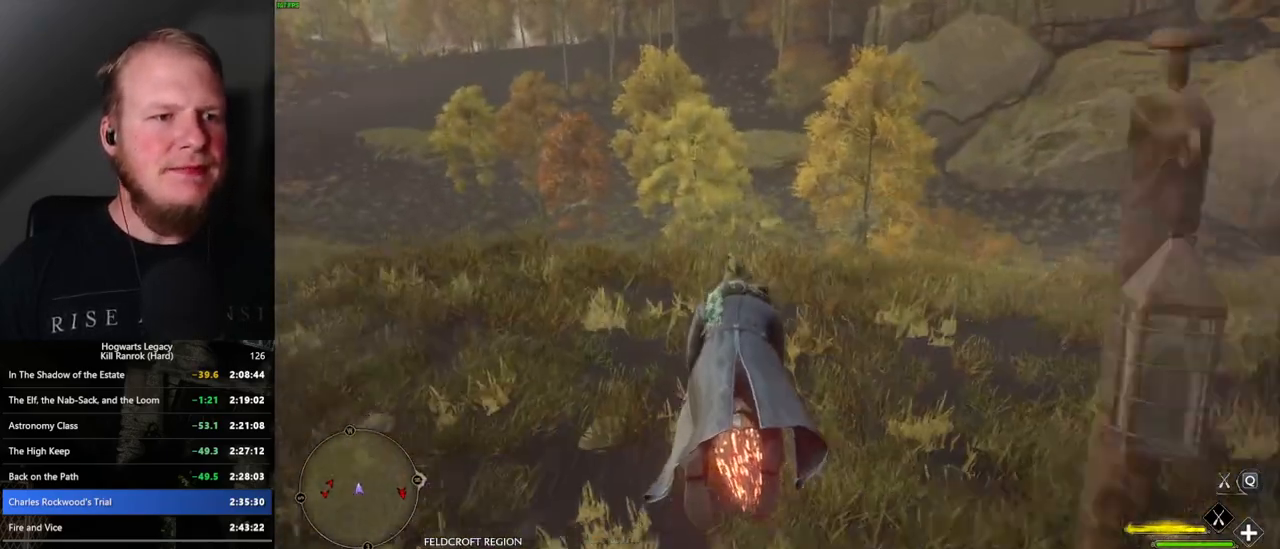
{"keys": ["w"], "mouse": ["left"], "events": []}
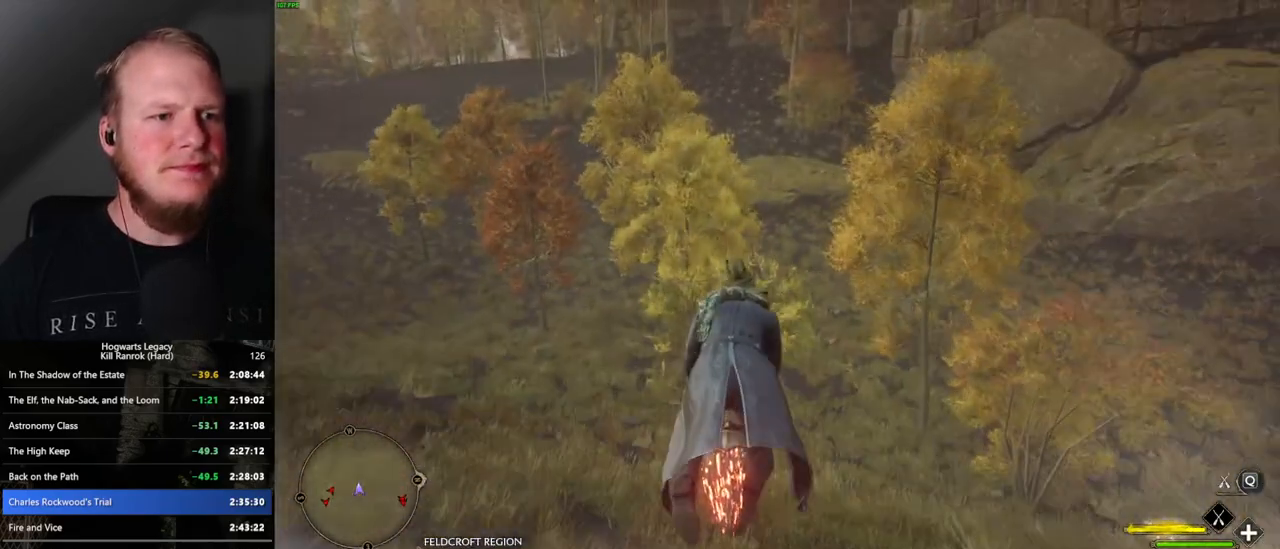
{"keys": ["w"], "mouse": ["left"], "events": []}
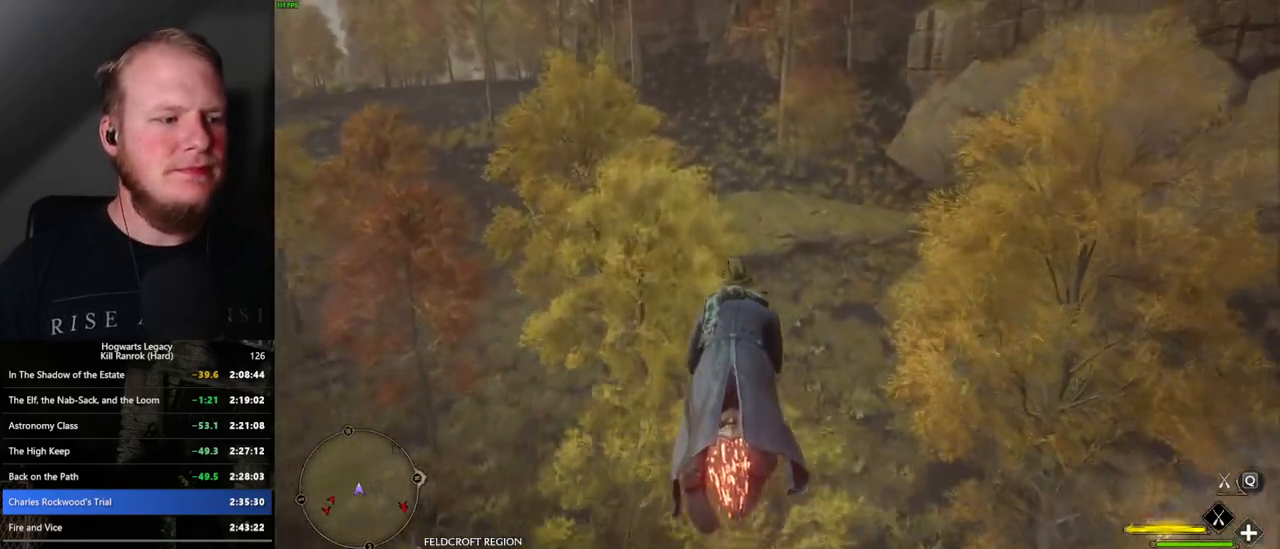
{"keys": ["space", "w"], "mouse": ["left"], "events": [[34, "space", "down"]]}
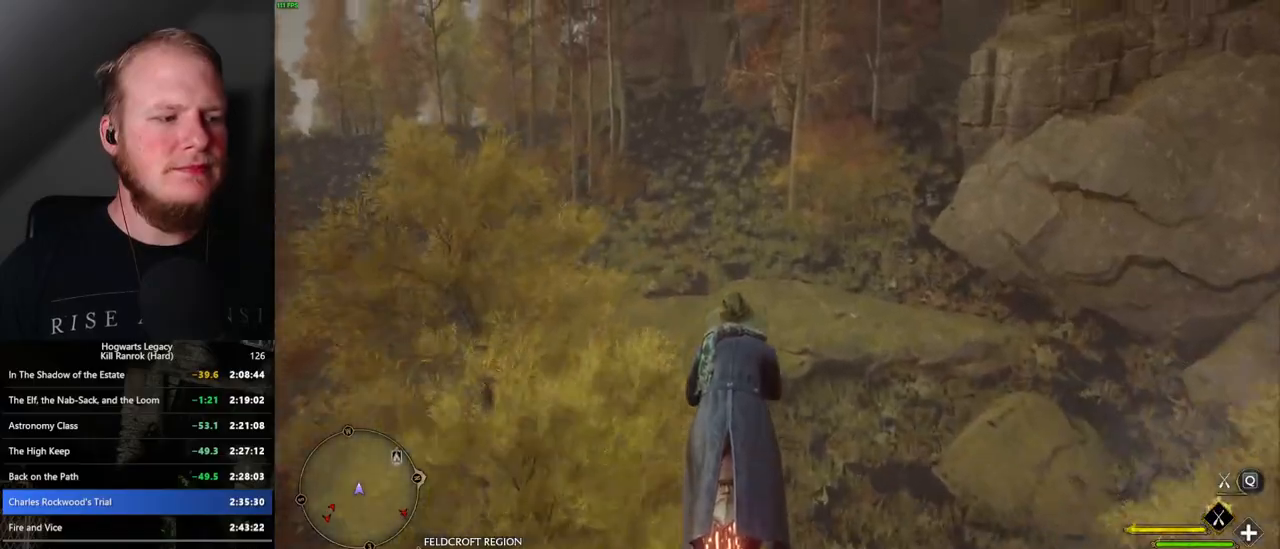
{"keys": ["space", "w"], "mouse": ["left"], "events": []}
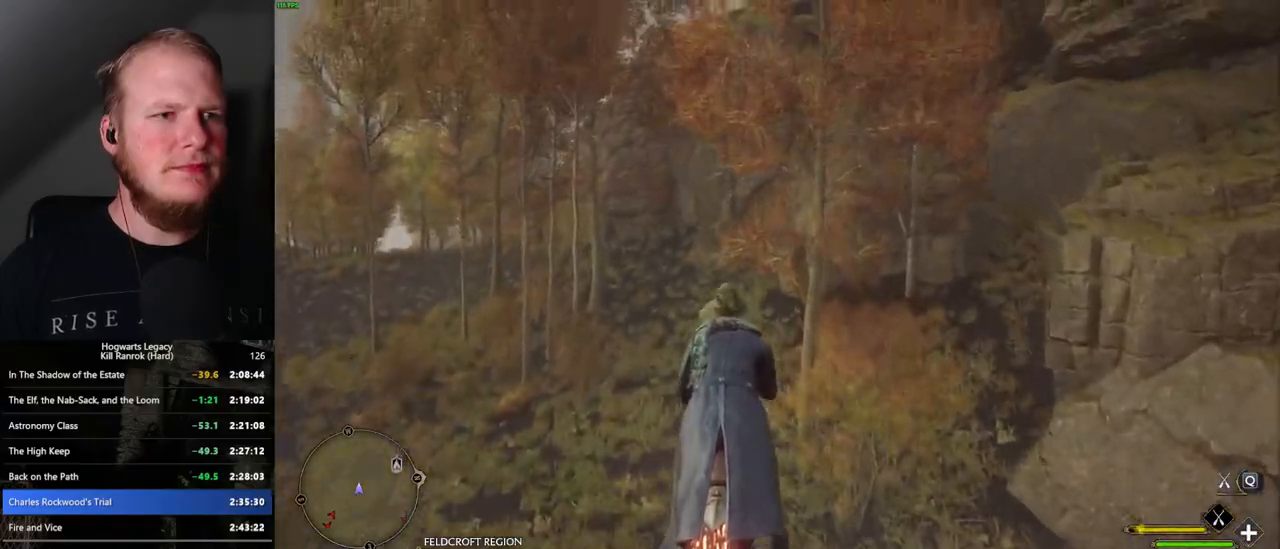
{"keys": ["space", "w"], "mouse": ["left"], "events": []}
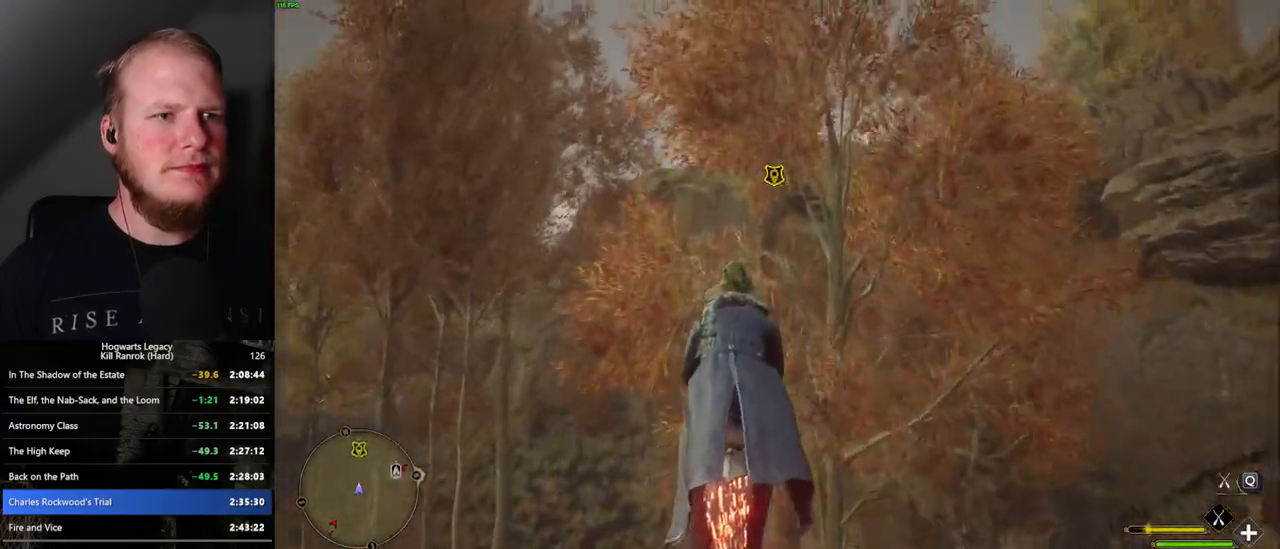
{"keys": ["w"], "mouse": ["left"], "events": [[350, "space", "up"]]}
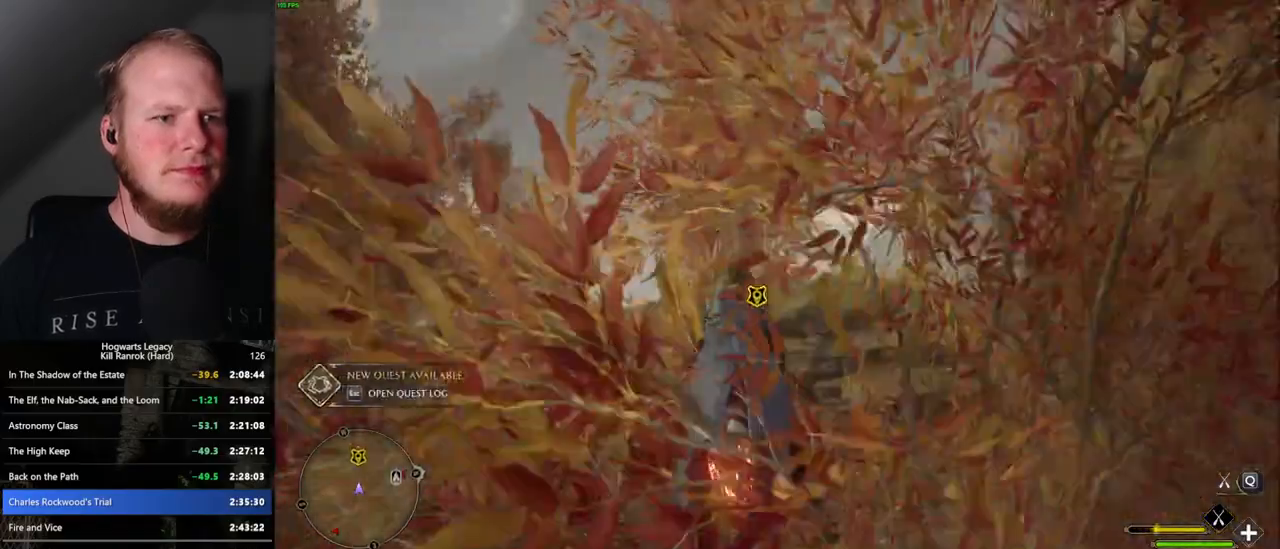
{"keys": ["w"], "mouse": ["left"], "events": []}
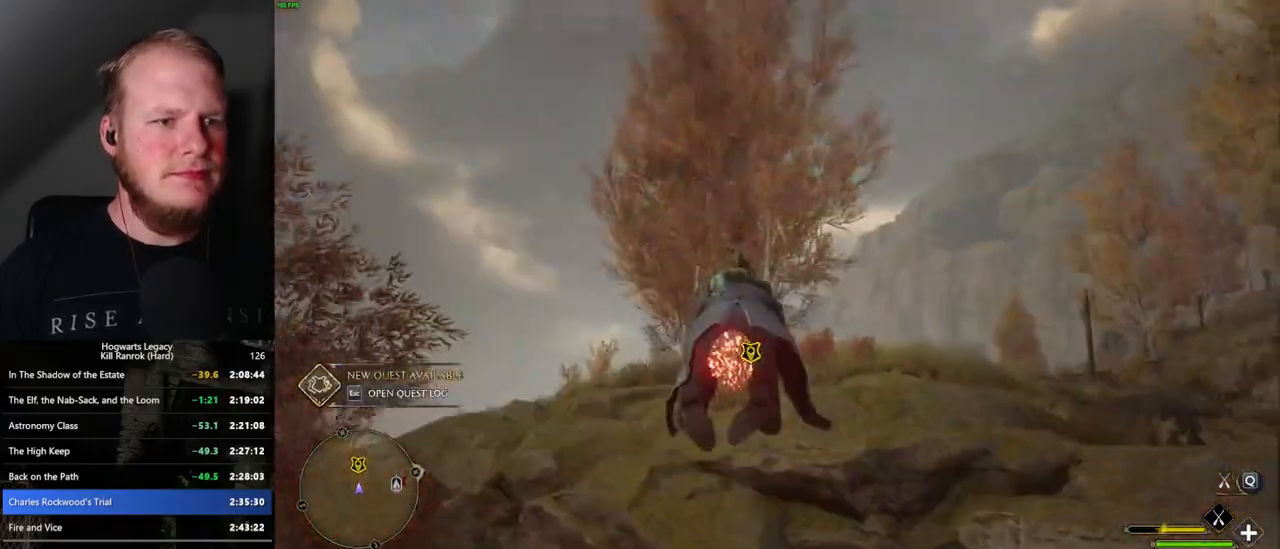
{"keys": ["w"], "mouse": ["left"], "events": []}
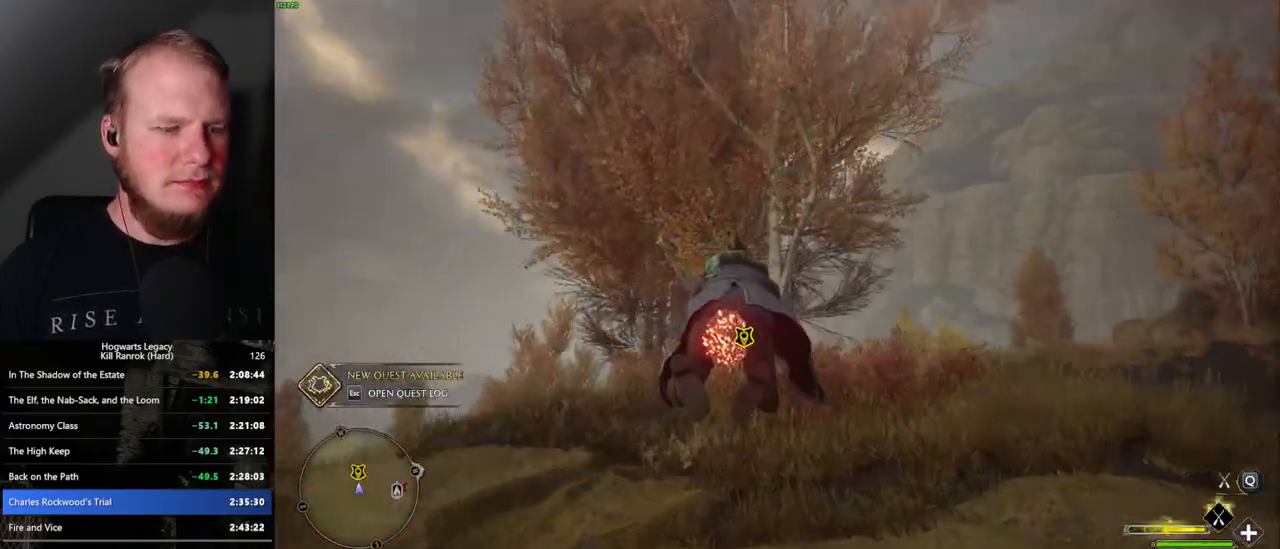
{"keys": ["b", "ctrl_l", "w"], "mouse": ["left"], "events": [[167, "ctrl_l", "down"], [500, "b", "down"]]}
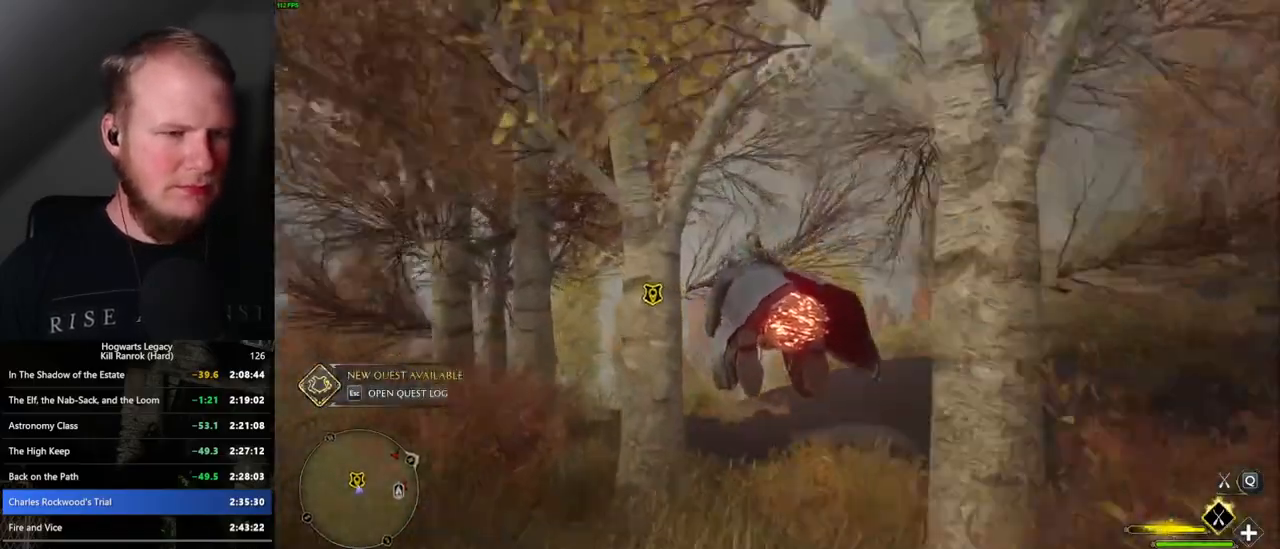
{"keys": ["w"], "mouse": [], "events": [[84, "ctrl_l", "up"], [150, "mouse_left", "up"], [167, "b", "up"]]}
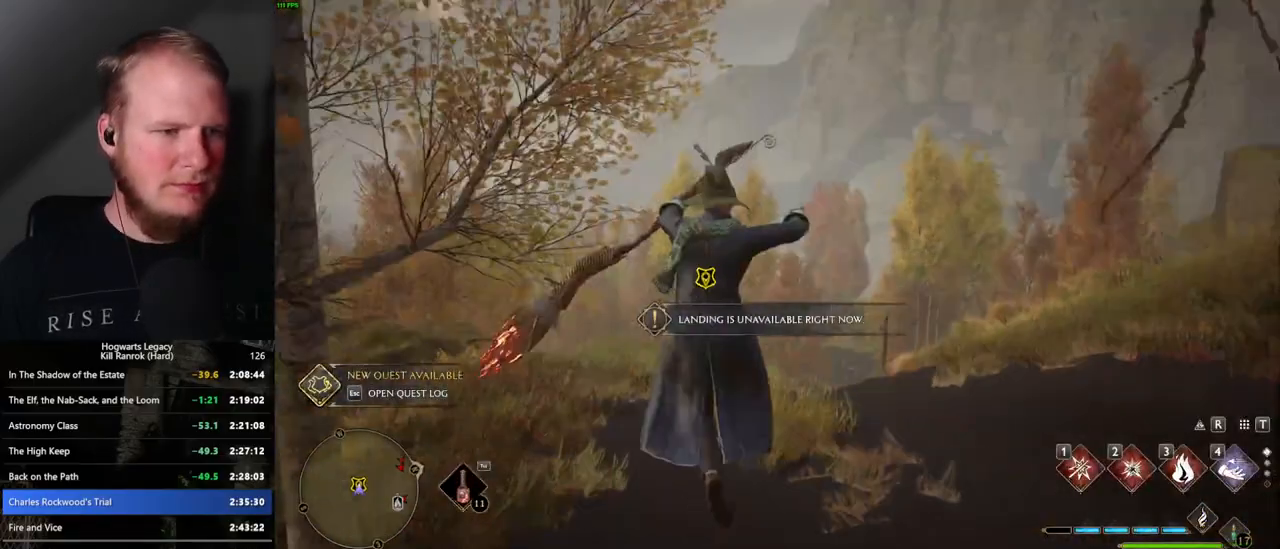
{"keys": [], "mouse": [], "events": [[134, "f", "down"], [234, "f", "up"], [317, "f", "down"], [367, "w", "up"], [384, "f", "up"]]}
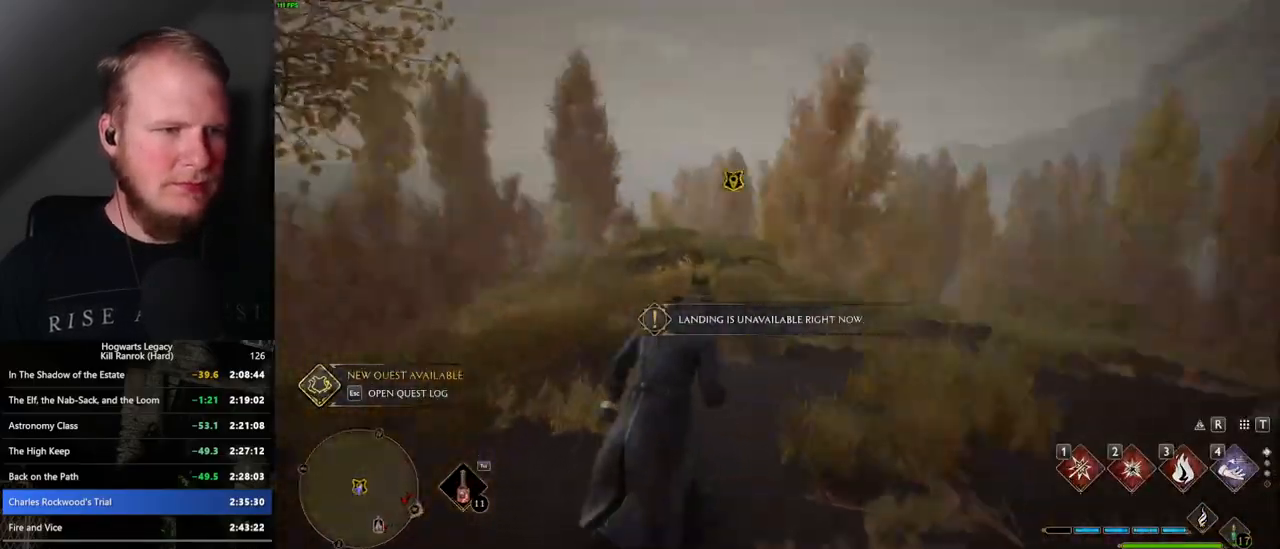
{"keys": ["a", "w"], "mouse": [], "events": [[450, "w", "down"], [467, "a", "down"]]}
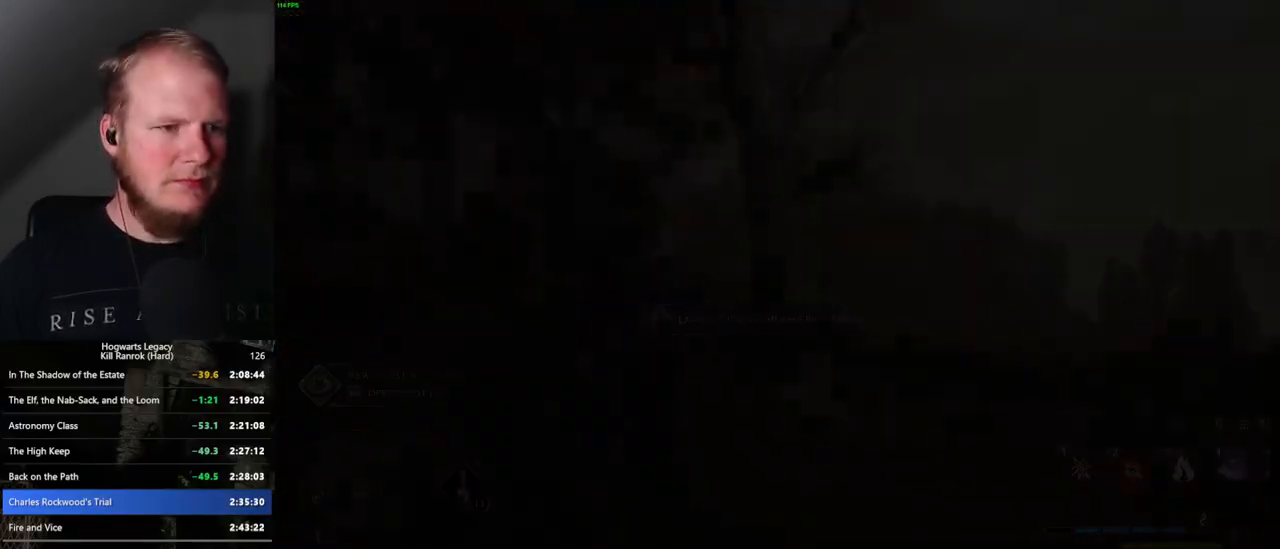
{"keys": ["a", "w"], "mouse": [], "events": []}